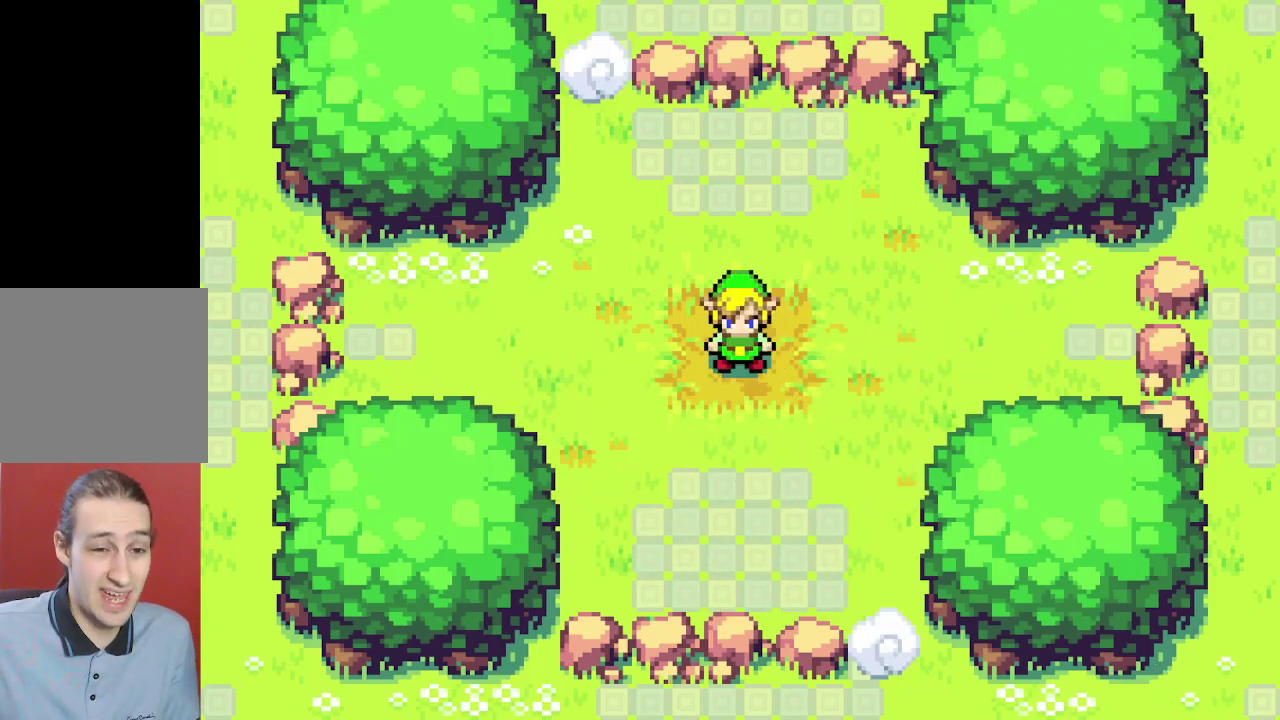
Gameplay with a controller (Nintendo layout); each line is a JSON object with the inputs held at the frame after it (dt_ms = milliseconds from this image to that frame). "events" lists button and stick changes between this image and that frame as [ms after this image, input, new state], when the widget could be followed in between. Not read: B L3 R3.
{"dt_ms": 500, "buttons": [], "events": []}
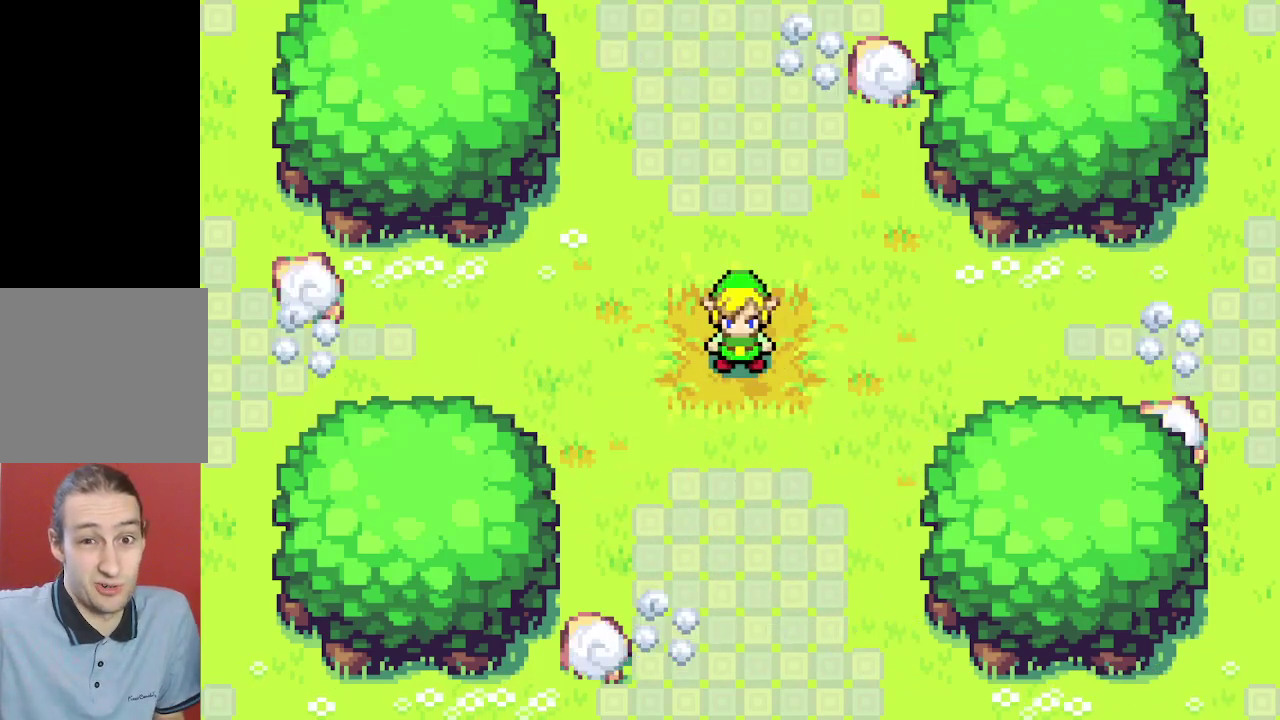
{"dt_ms": 500, "buttons": [], "events": []}
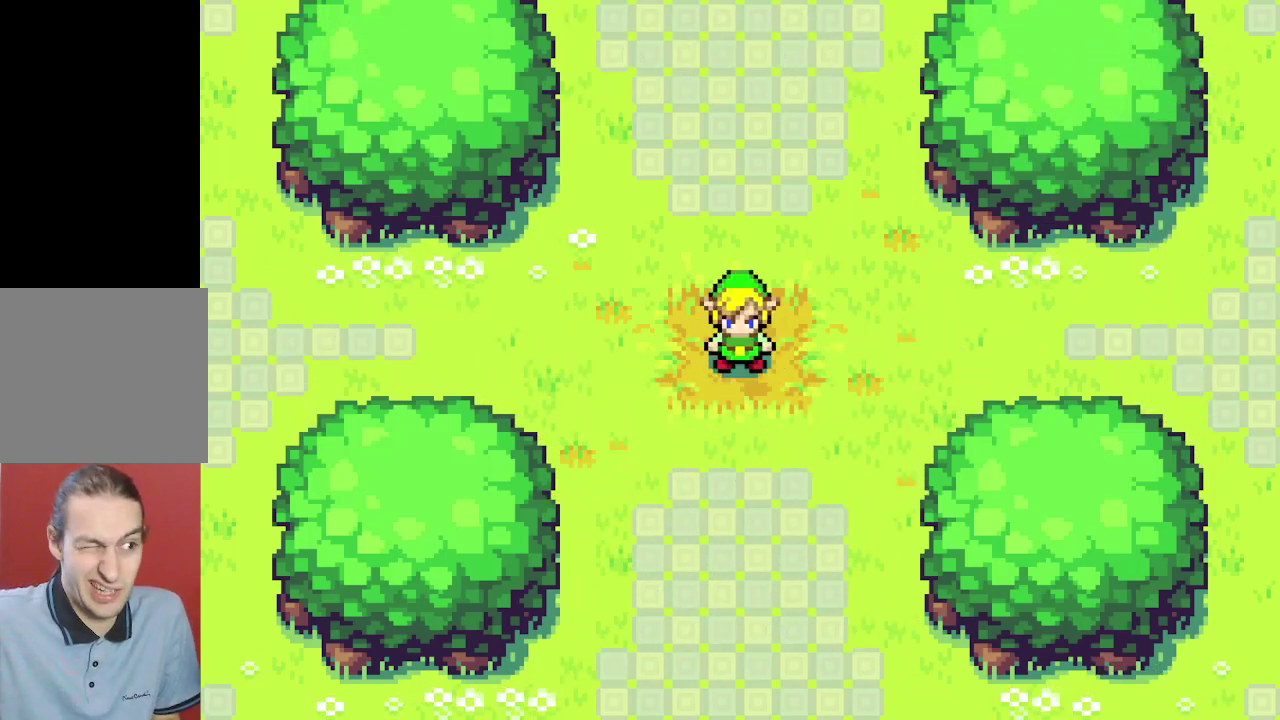
{"dt_ms": 500, "buttons": [], "events": []}
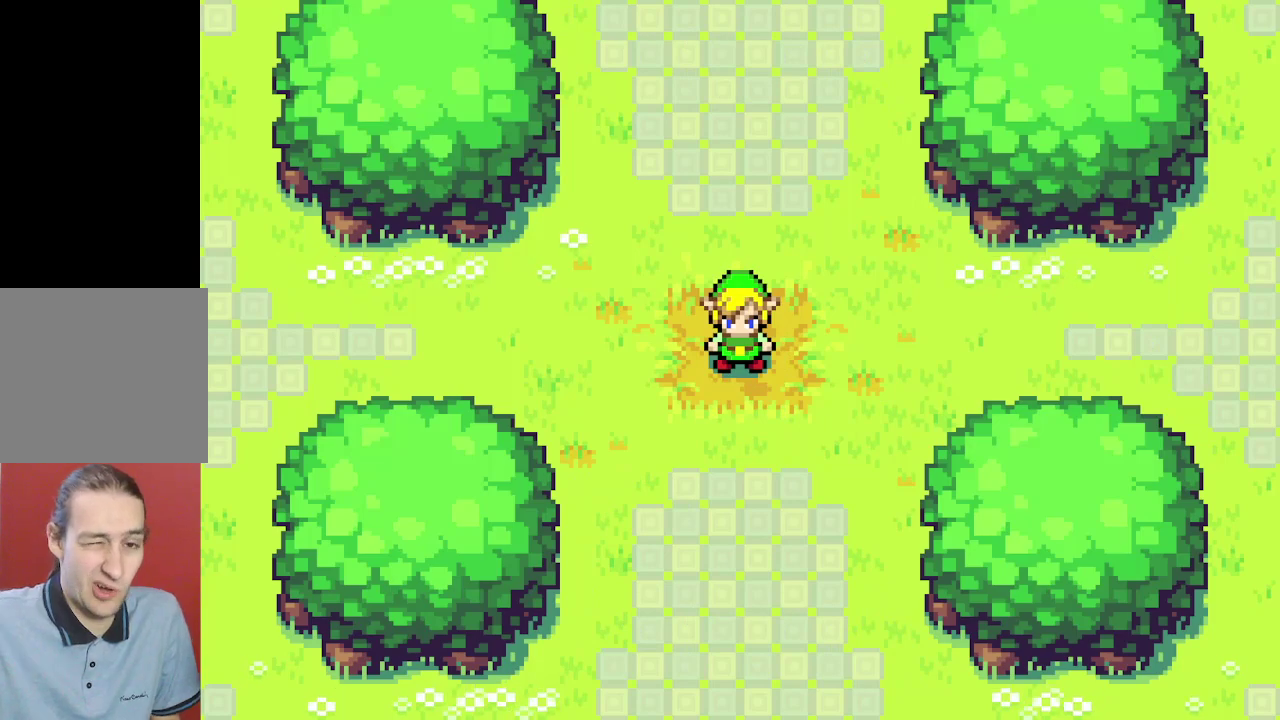
{"dt_ms": 500, "buttons": [], "events": []}
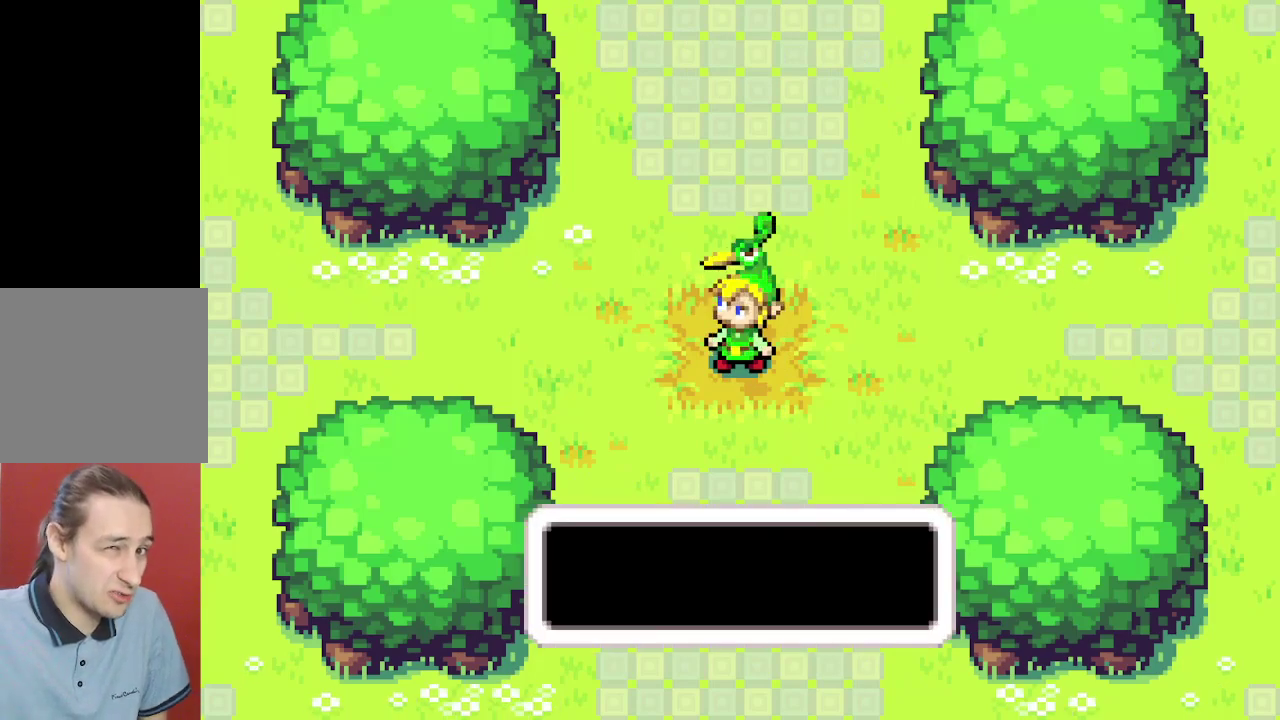
{"dt_ms": 500, "buttons": [], "events": []}
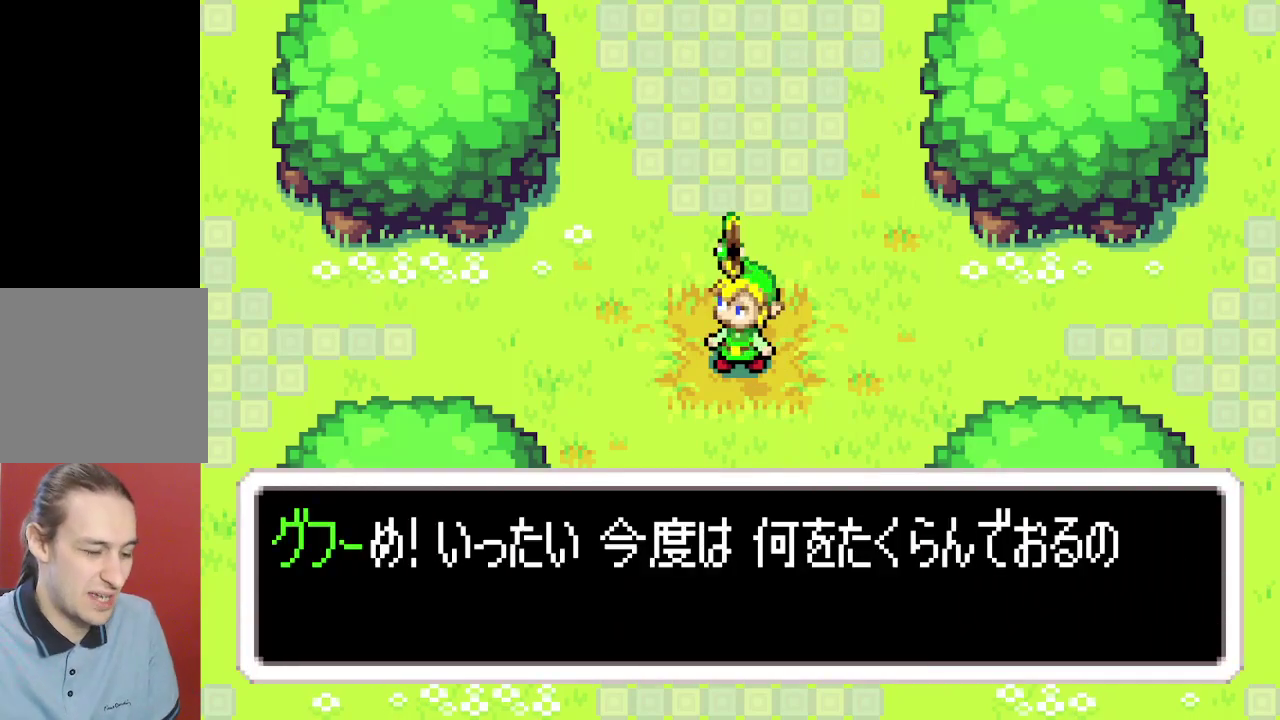
{"dt_ms": 300, "buttons": [], "events": []}
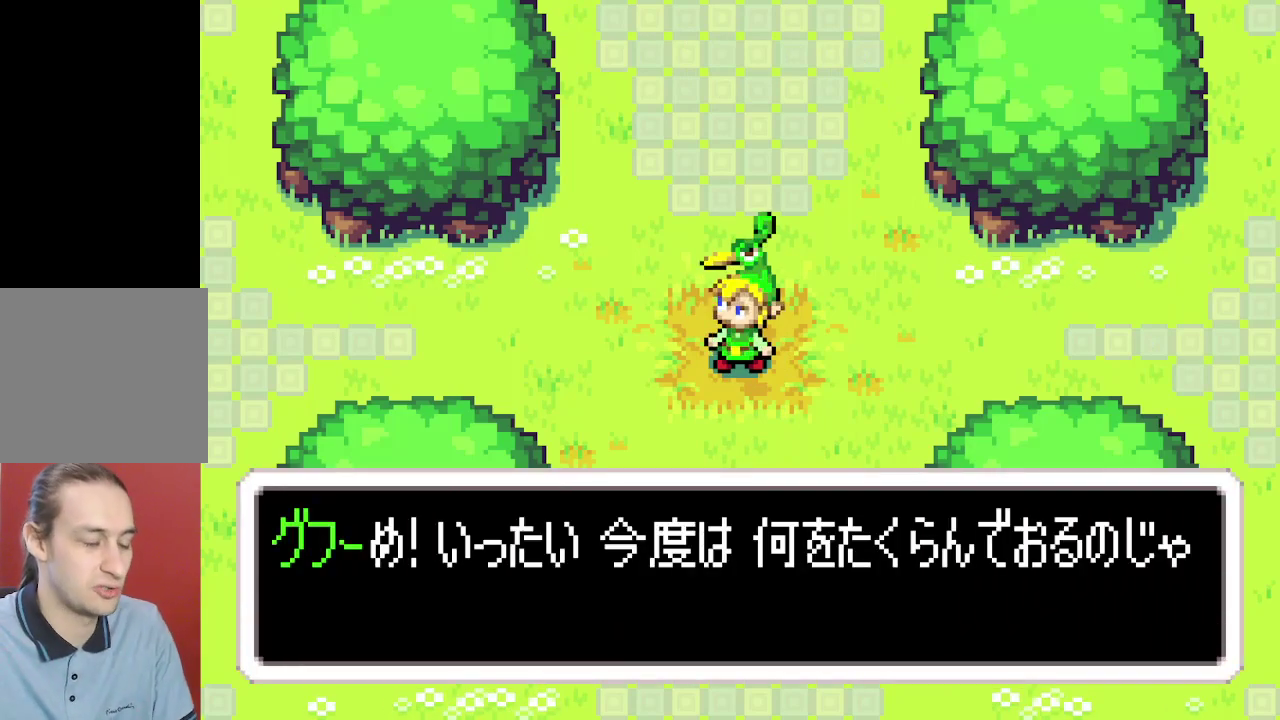
{"dt_ms": 400, "buttons": ["DPAD_LEFT"], "events": [[250, "DPAD_RIGHT", "down"], [300, "DPAD_LEFT", "down"], [333, "A", "down"], [333, "R1", "down"], [367, "DPAD_RIGHT", "up"], [383, "A", "up"], [400, "R1", "up"]]}
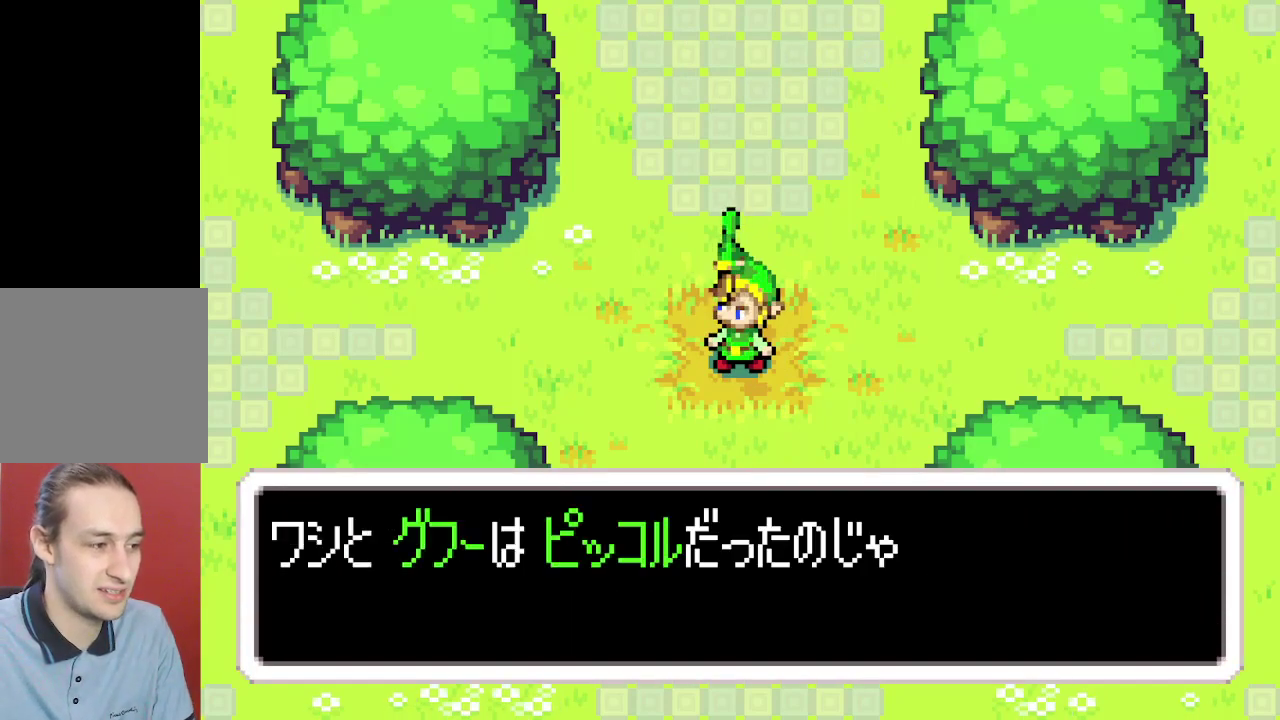
{"dt_ms": 200, "buttons": ["DPAD_UP", "DPAD_LEFT"], "events": [[33, "DPAD_LEFT", "up"], [67, "DPAD_RIGHT", "down"], [117, "R1", "down"], [150, "DPAD_LEFT", "down"], [150, "DPAD_UP", "down"], [167, "DPAD_RIGHT", "up"], [167, "R1", "up"]]}
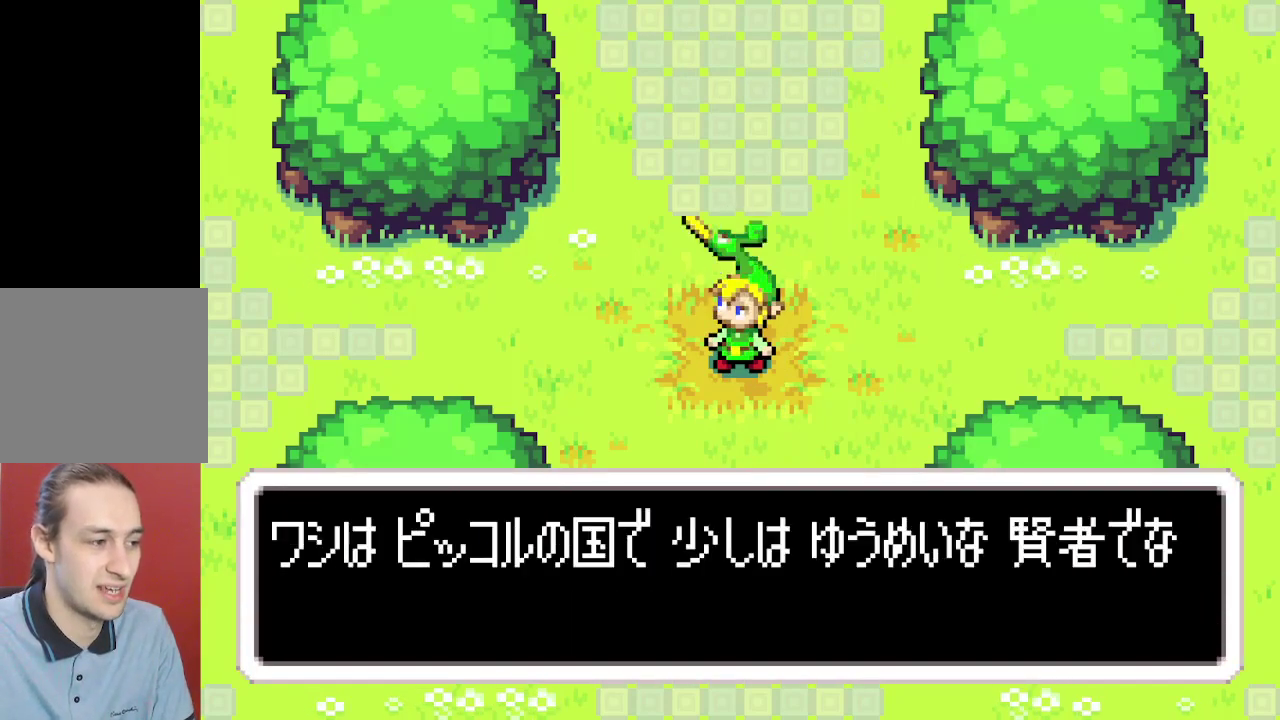
{"dt_ms": 200, "buttons": ["DPAD_UP", "DPAD_LEFT"], "events": [[17, "DPAD_LEFT", "up"], [17, "DPAD_UP", "up"], [50, "DPAD_RIGHT", "down"], [83, "R1", "down"], [100, "R1", "up"], [133, "DPAD_LEFT", "down"], [167, "DPAD_RIGHT", "up"], [183, "DPAD_UP", "down"]]}
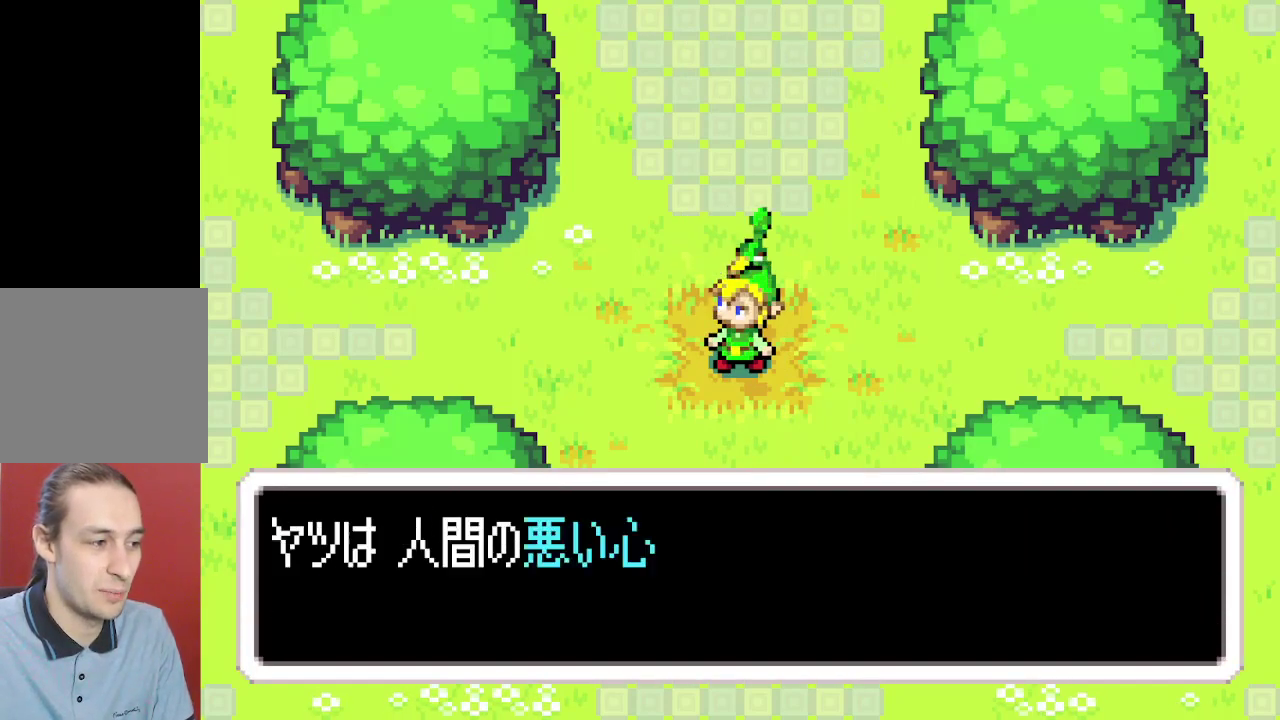
{"dt_ms": 100, "buttons": ["DPAD_RIGHT"], "events": [[17, "DPAD_UP", "up"], [67, "DPAD_RIGHT", "down"], [100, "DPAD_LEFT", "up"]]}
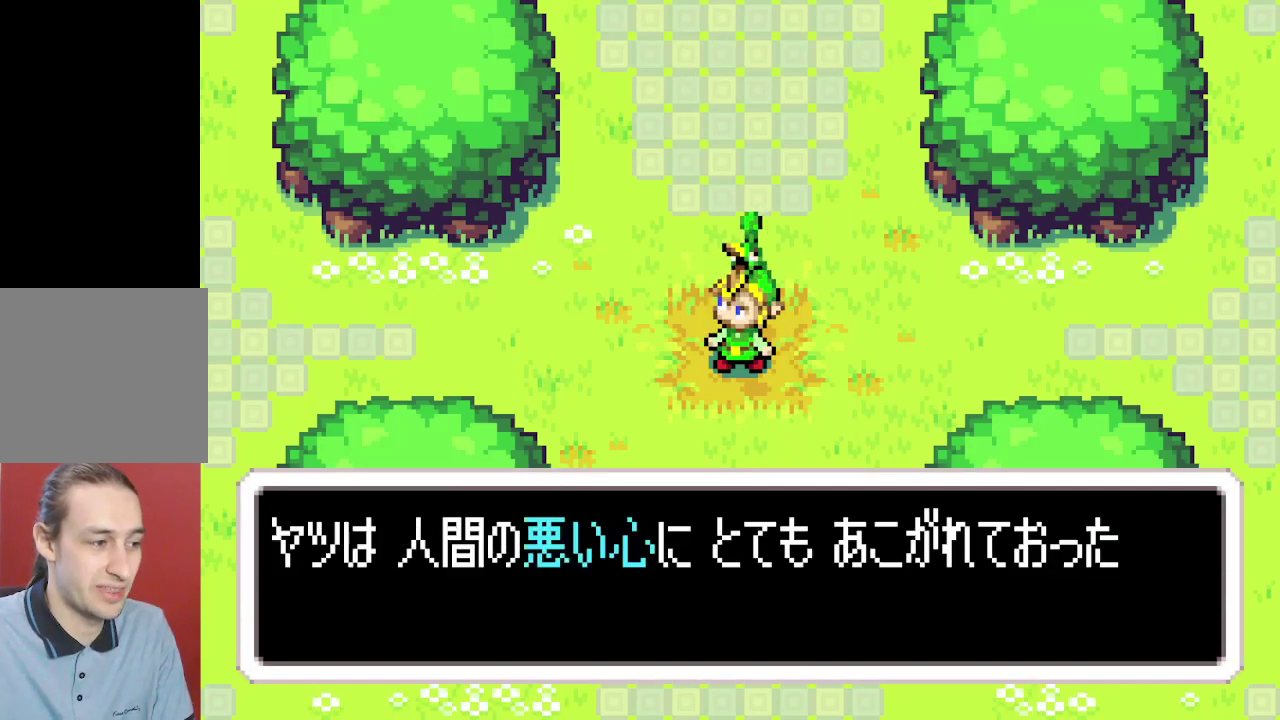
{"dt_ms": 200, "buttons": ["DPAD_RIGHT"], "events": [[83, "DPAD_RIGHT", "up"], [83, "DPAD_UP", "down"], [133, "DPAD_UP", "up"], [167, "DPAD_RIGHT", "down"]]}
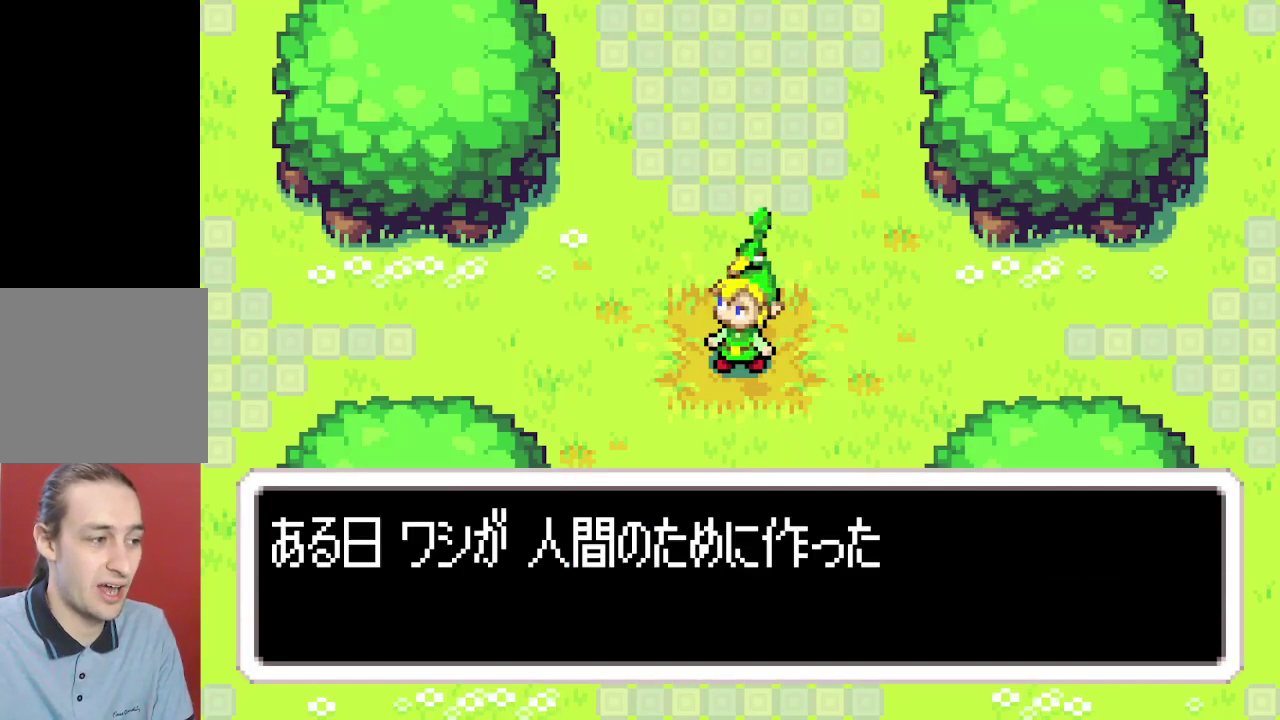
{"dt_ms": 200, "buttons": ["A", "DPAD_RIGHT"], "events": [[50, "DPAD_LEFT", "down"], [50, "DPAD_UP", "down"], [67, "DPAD_RIGHT", "up"], [117, "DPAD_UP", "up"], [133, "DPAD_LEFT", "up"], [167, "DPAD_RIGHT", "down"], [200, "A", "down"]]}
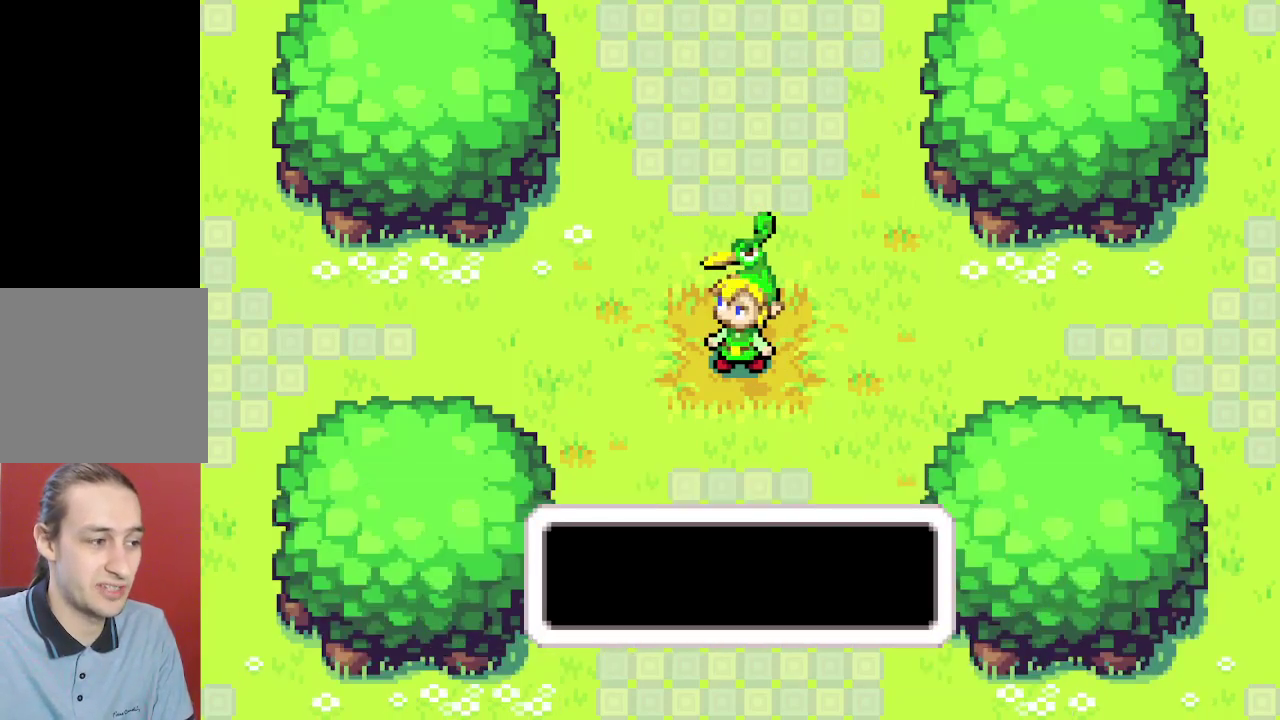
{"dt_ms": 200, "buttons": ["DPAD_RIGHT"], "events": [[50, "DPAD_LEFT", "down"], [67, "DPAD_RIGHT", "up"], [83, "A", "up"], [100, "R1", "down"], [150, "DPAD_RIGHT", "down"], [150, "R1", "up"], [183, "DPAD_LEFT", "up"]]}
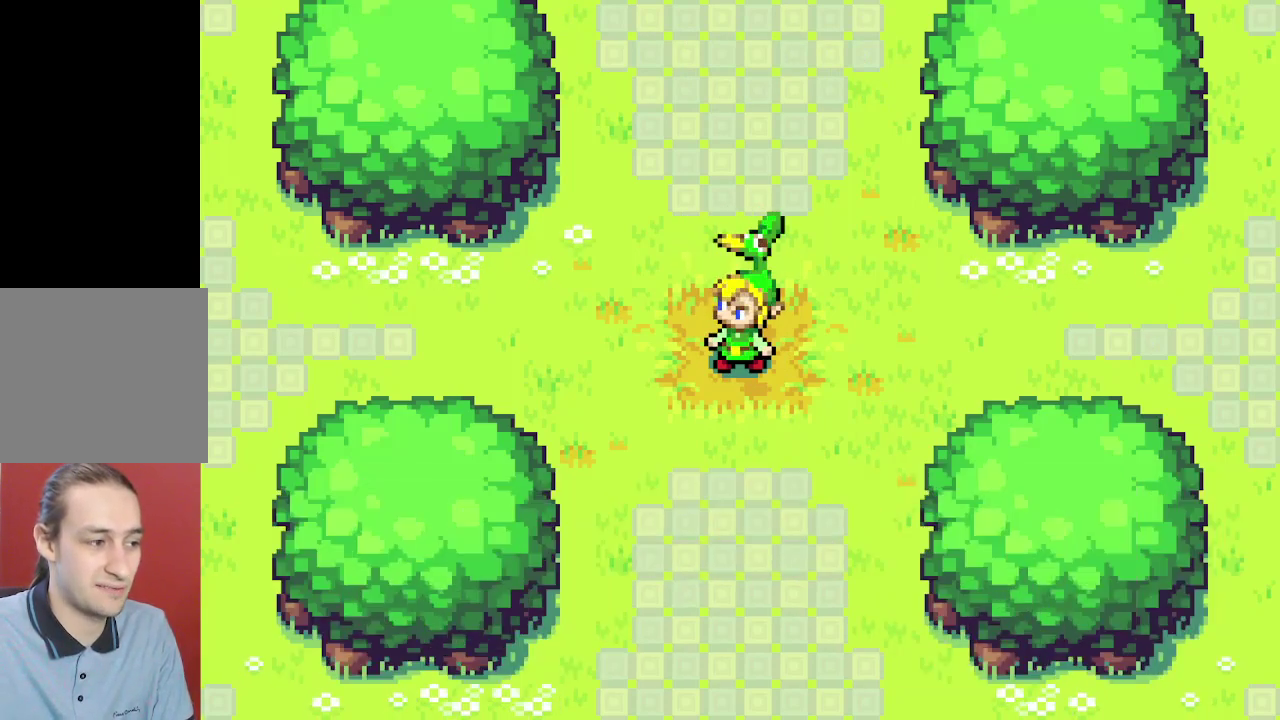
{"dt_ms": 100, "buttons": ["DPAD_UP"], "events": [[50, "DPAD_RIGHT", "up"], [50, "DPAD_UP", "down"]]}
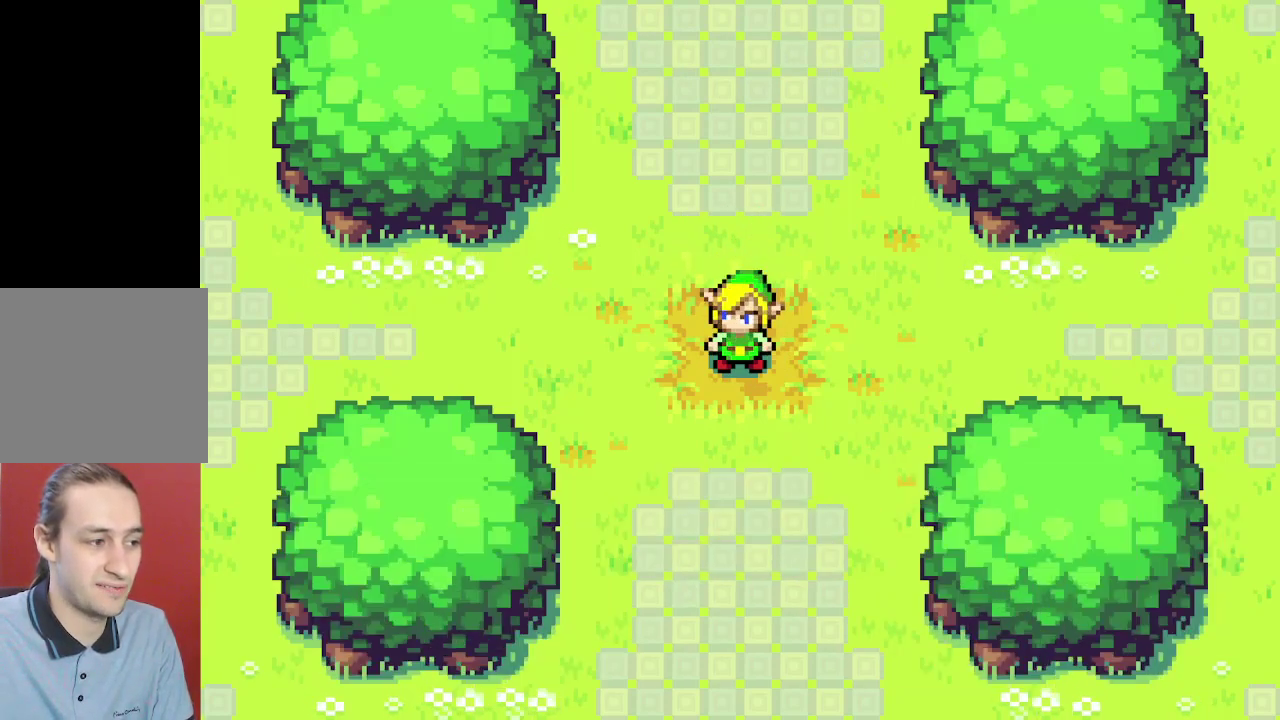
{"dt_ms": 300, "buttons": [], "events": [[17, "DPAD_UP", "up"]]}